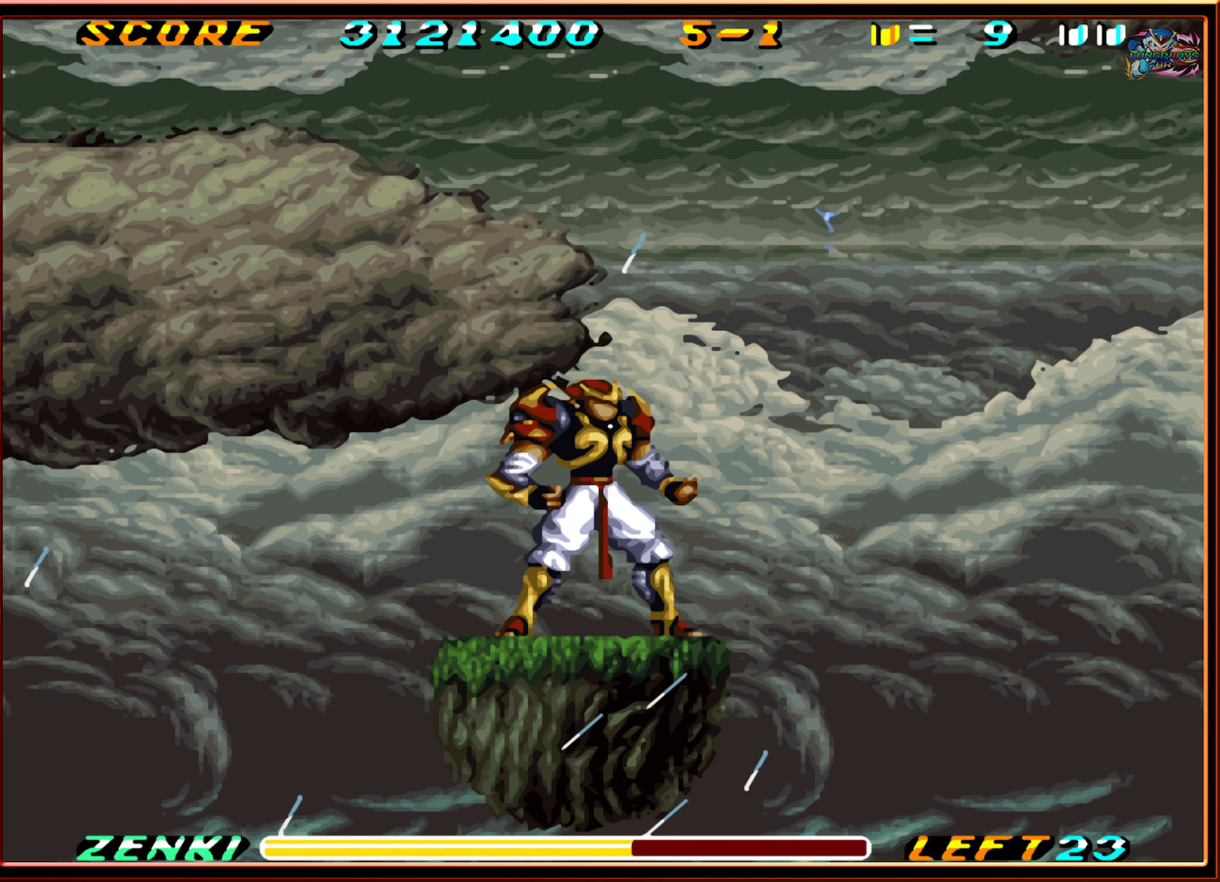
Gameplay with a controller (Nintendo layout); each line is a JSON object with the inputs held at the frame after it. "events" lists button and stick changes between this image and that frame as [ms after this image, input, new state], when the widget could be followed in between. Not read: L3 R3.
{"buttons": [], "events": []}
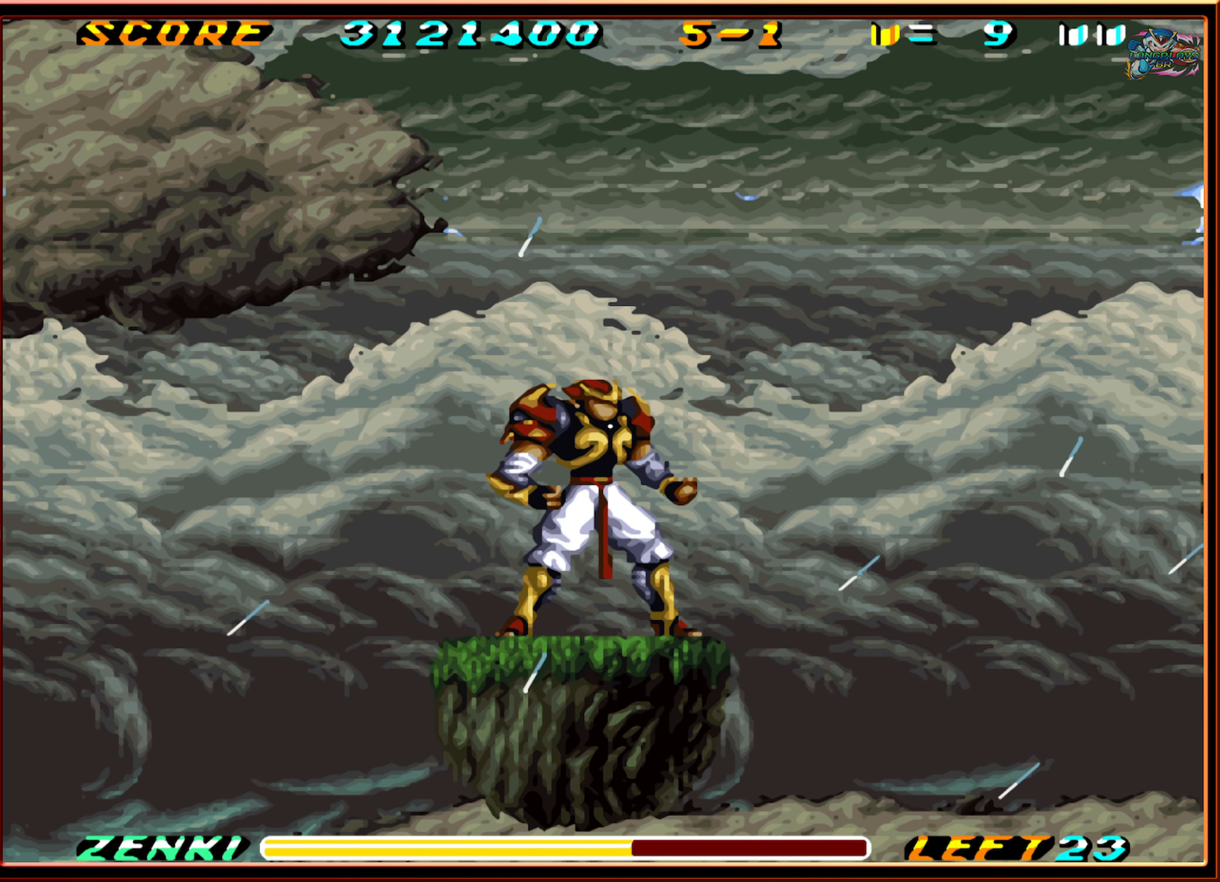
{"buttons": [], "events": []}
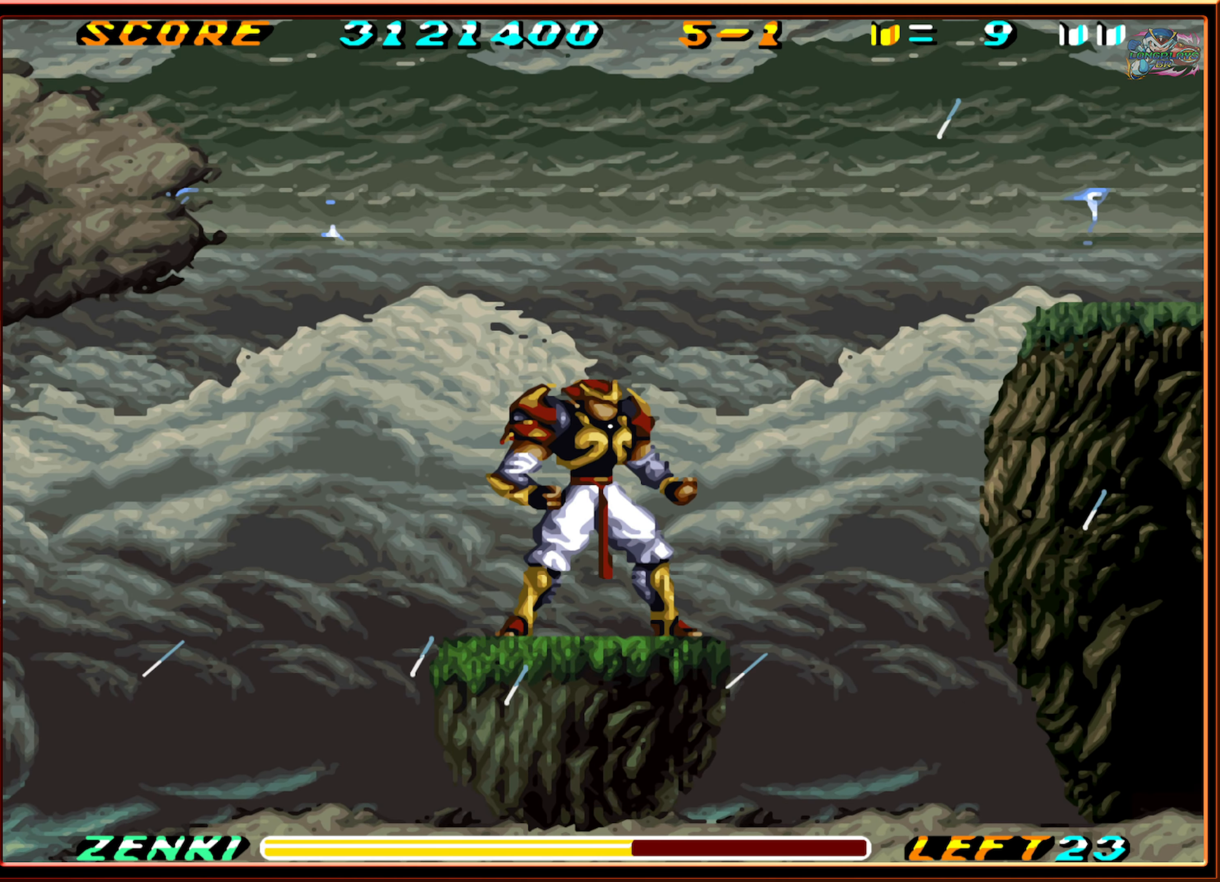
{"buttons": [], "events": []}
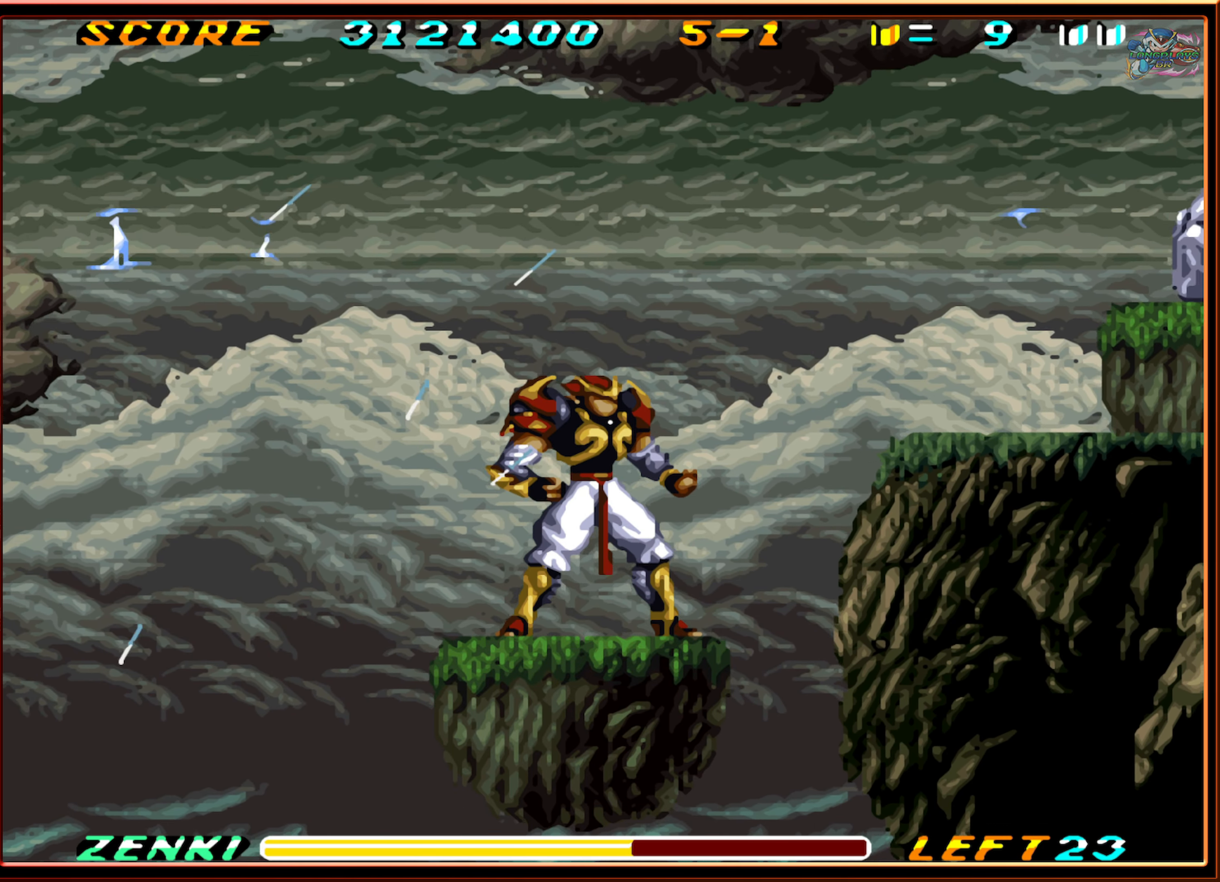
{"buttons": ["B", "DPAD_RIGHT"], "events": [[317, "DPAD_RIGHT", "down"], [400, "B", "down"]]}
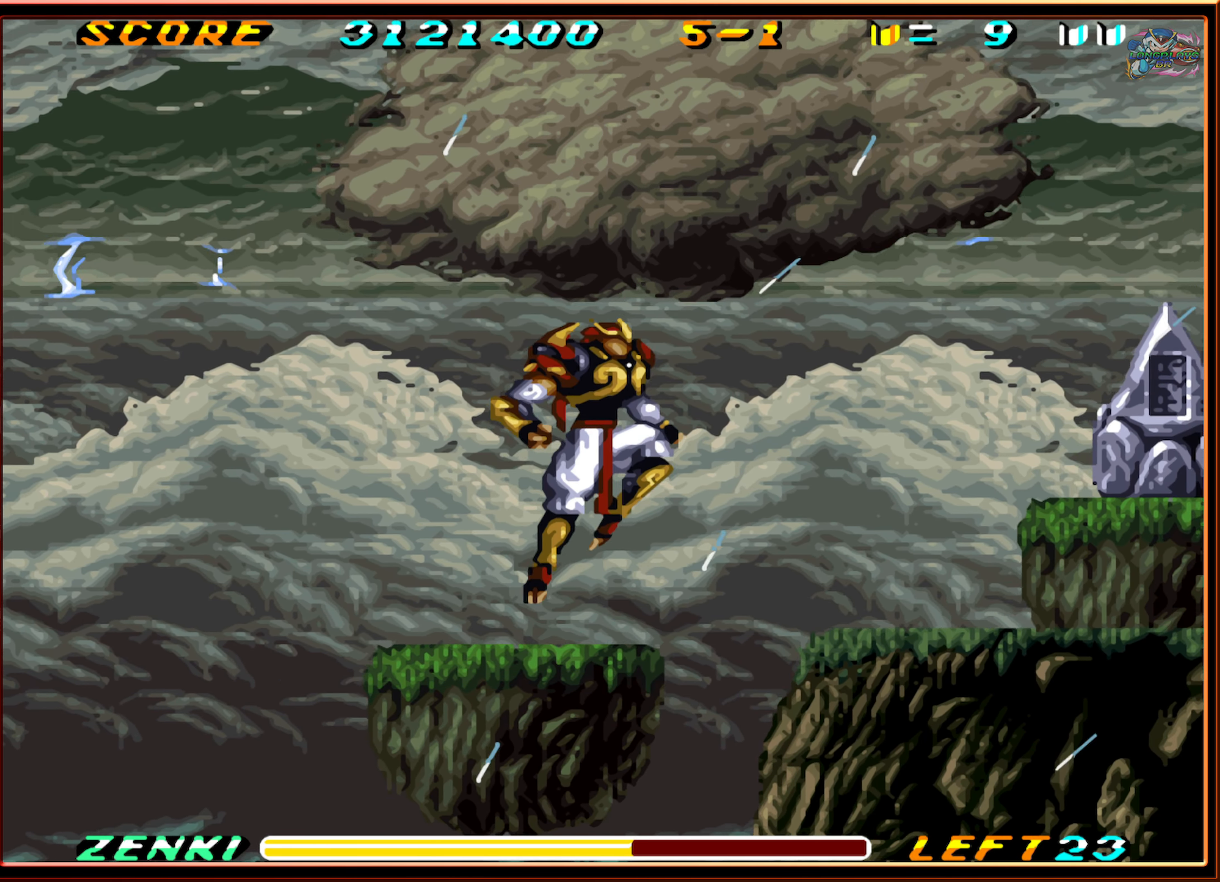
{"buttons": ["DPAD_RIGHT"], "events": [[84, "B", "up"], [184, "B", "down"], [317, "B", "up"]]}
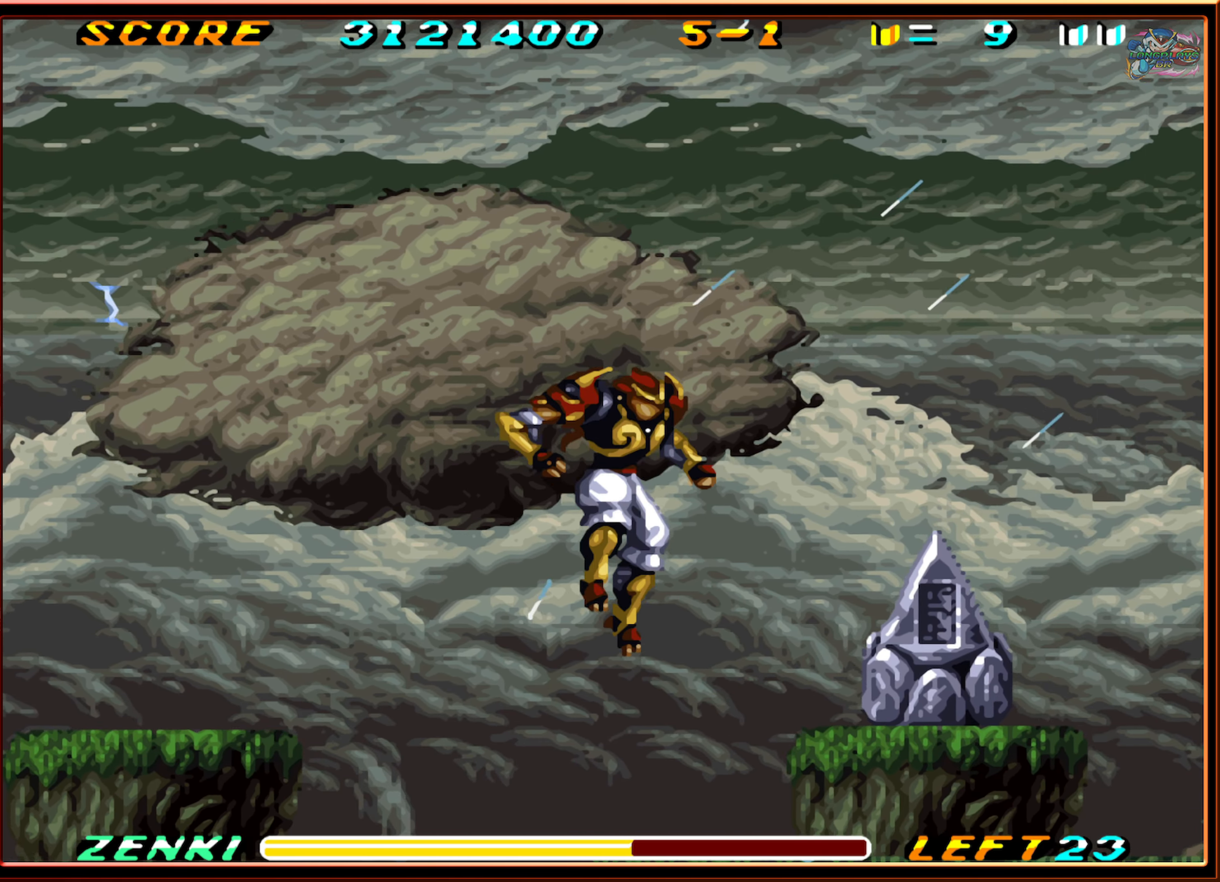
{"buttons": ["B", "DPAD_RIGHT"], "events": [[417, "B", "down"]]}
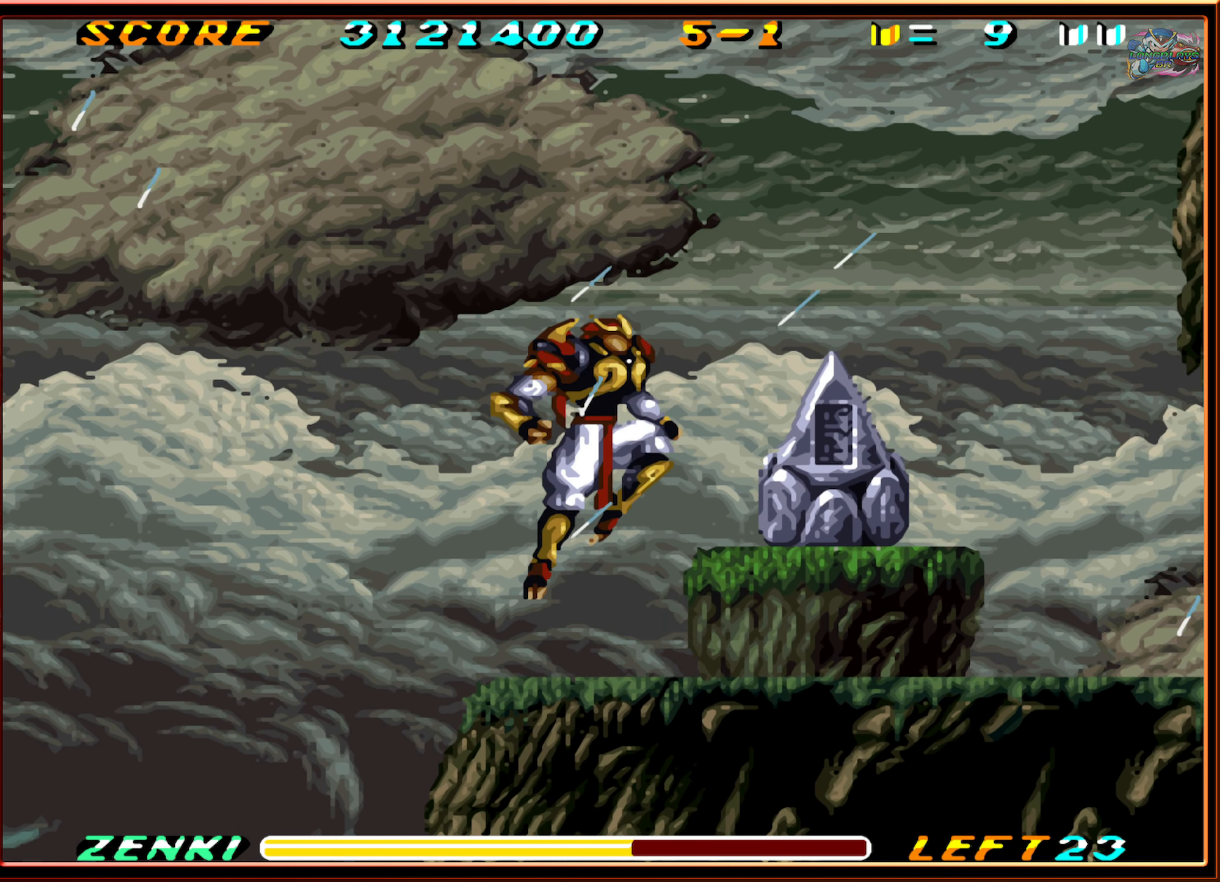
{"buttons": ["DPAD_RIGHT"], "events": [[17, "B", "up"]]}
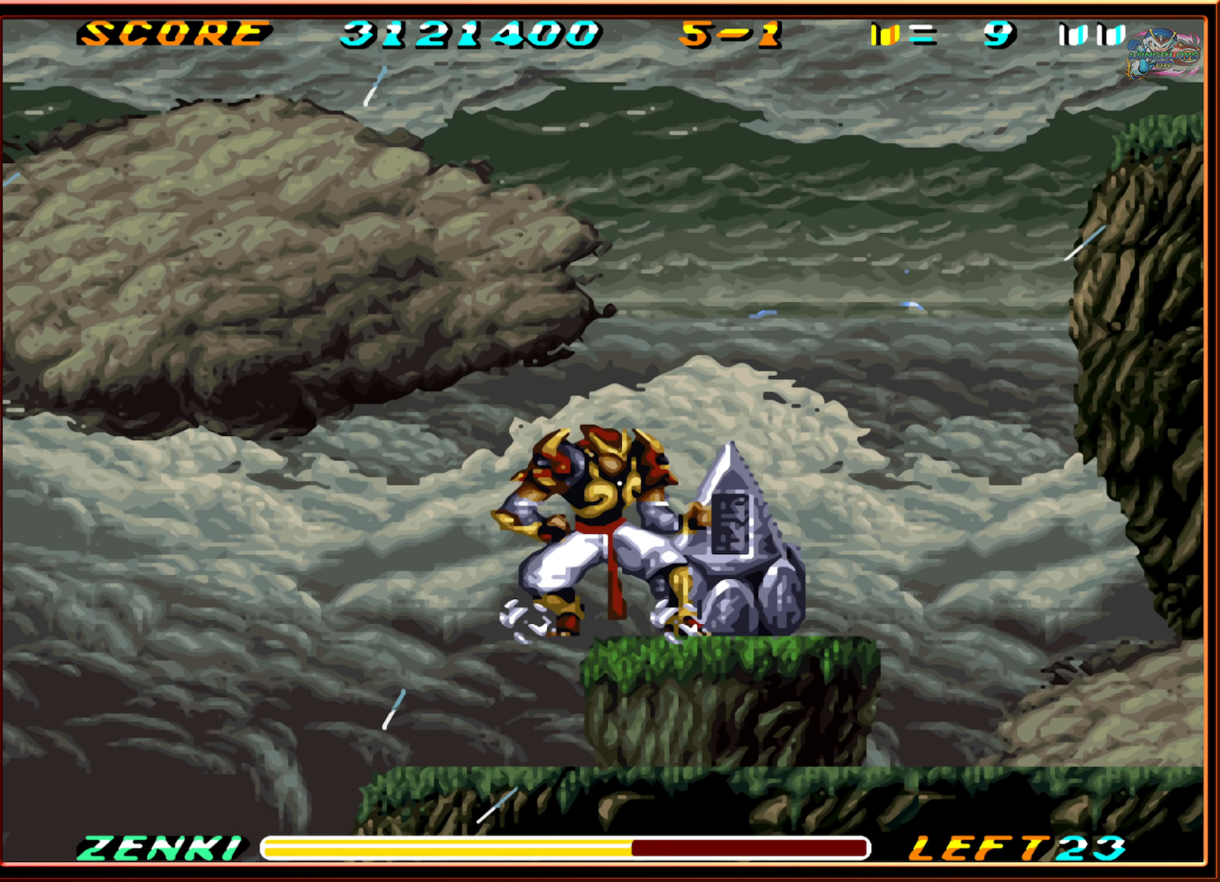
{"buttons": ["Y", "DPAD_DOWN"], "events": [[67, "DPAD_RIGHT", "up"], [234, "DPAD_DOWN", "down"], [317, "Y", "down"], [417, "Y", "up"], [484, "Y", "down"]]}
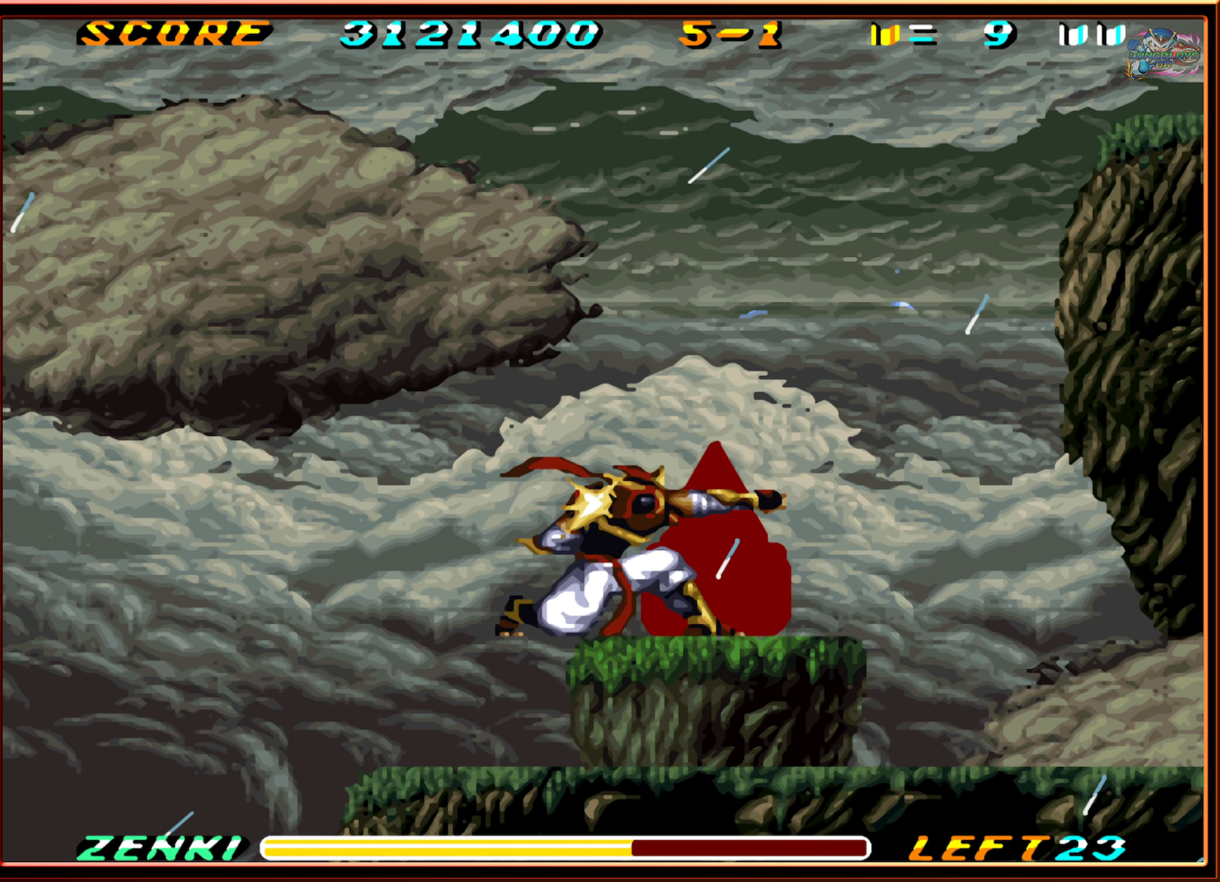
{"buttons": ["DPAD_RIGHT"], "events": [[50, "Y", "up"], [134, "Y", "down"], [217, "Y", "up"], [383, "DPAD_DOWN", "up"], [500, "DPAD_RIGHT", "down"]]}
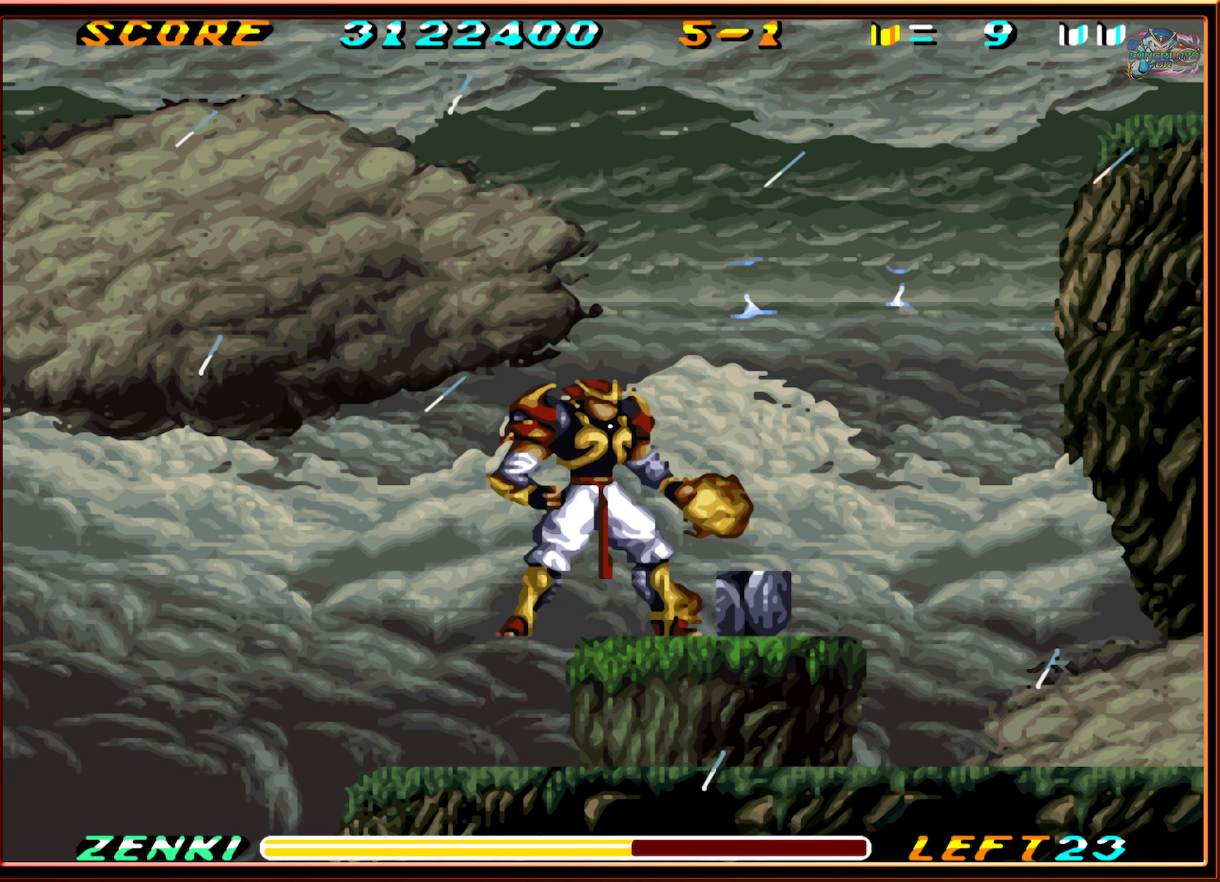
{"buttons": [], "events": [[400, "DPAD_RIGHT", "up"]]}
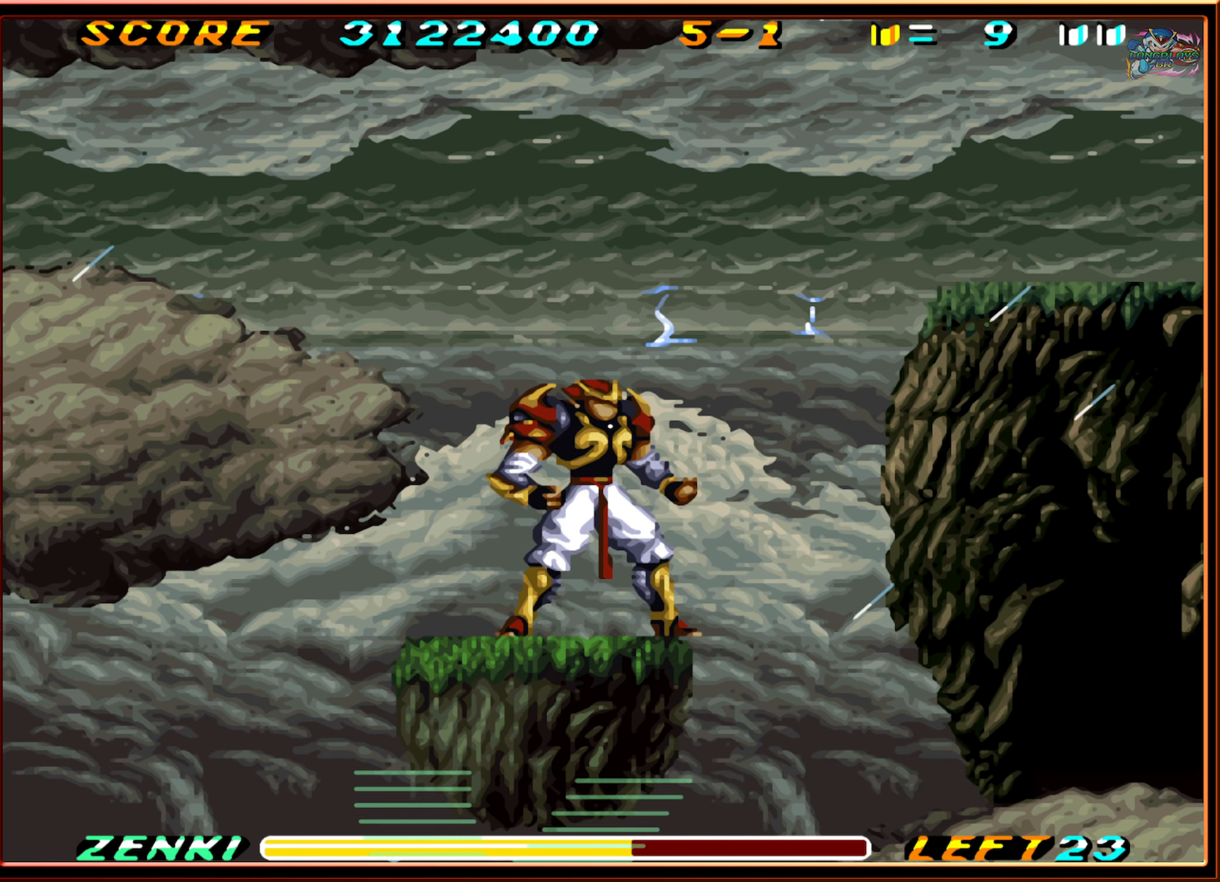
{"buttons": [], "events": []}
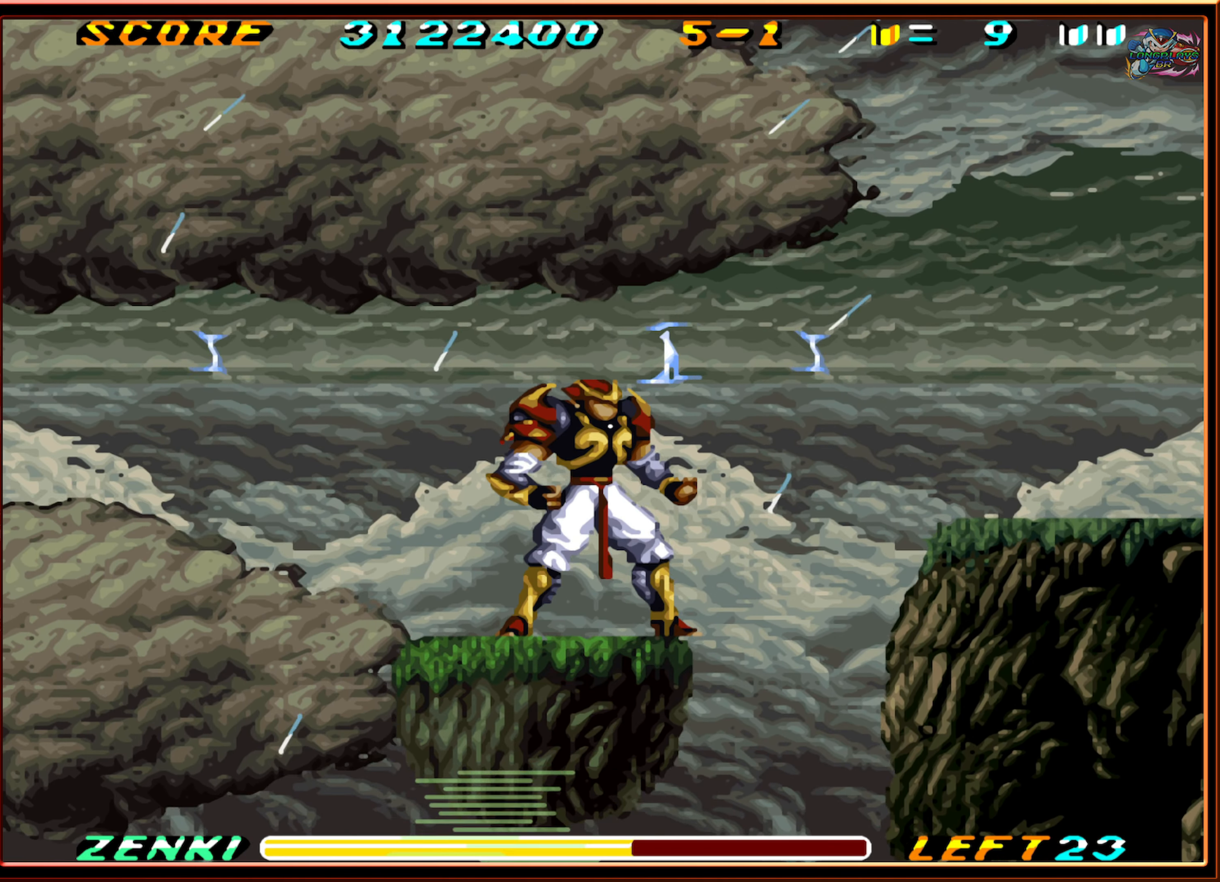
{"buttons": ["B", "DPAD_RIGHT"], "events": [[333, "DPAD_RIGHT", "down"], [416, "B", "down"]]}
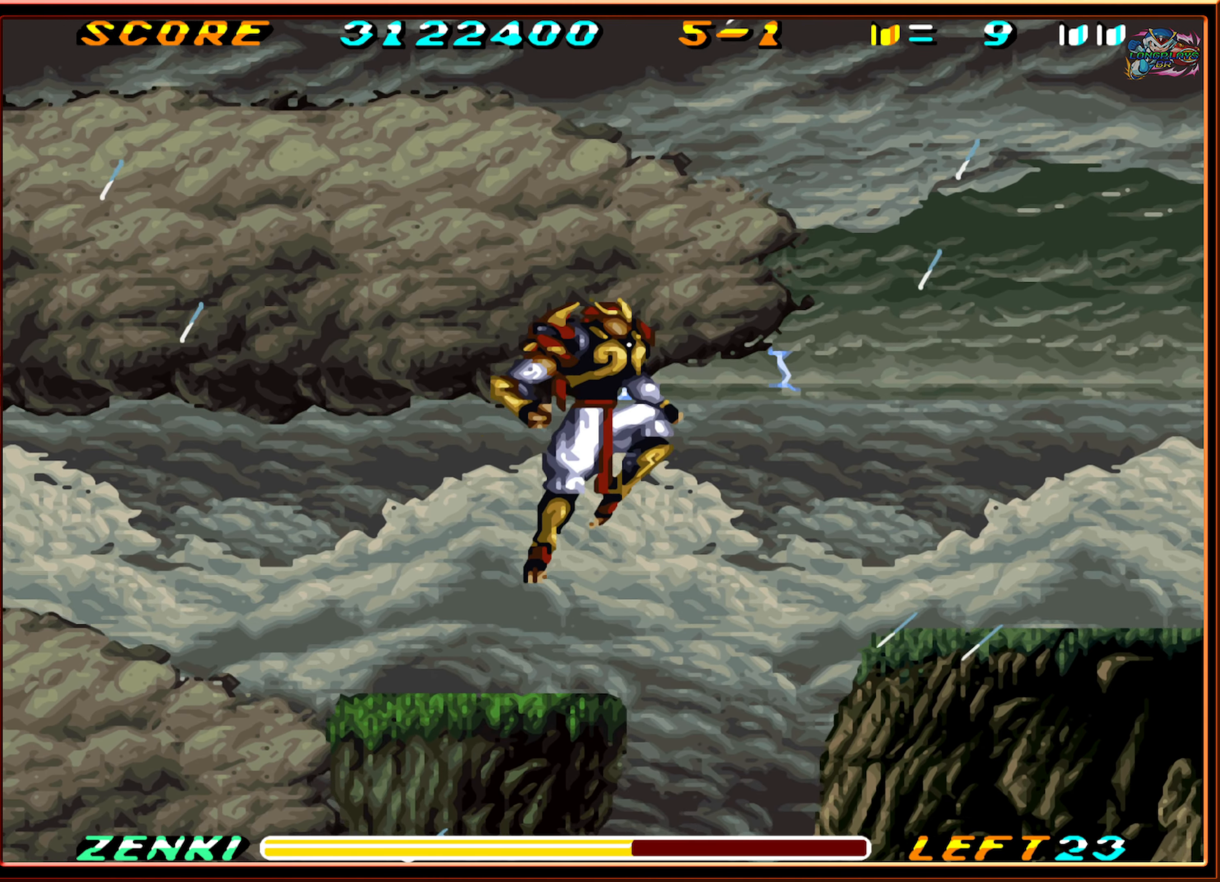
{"buttons": ["DPAD_RIGHT"], "events": [[183, "B", "up"], [233, "B", "down"], [366, "B", "up"]]}
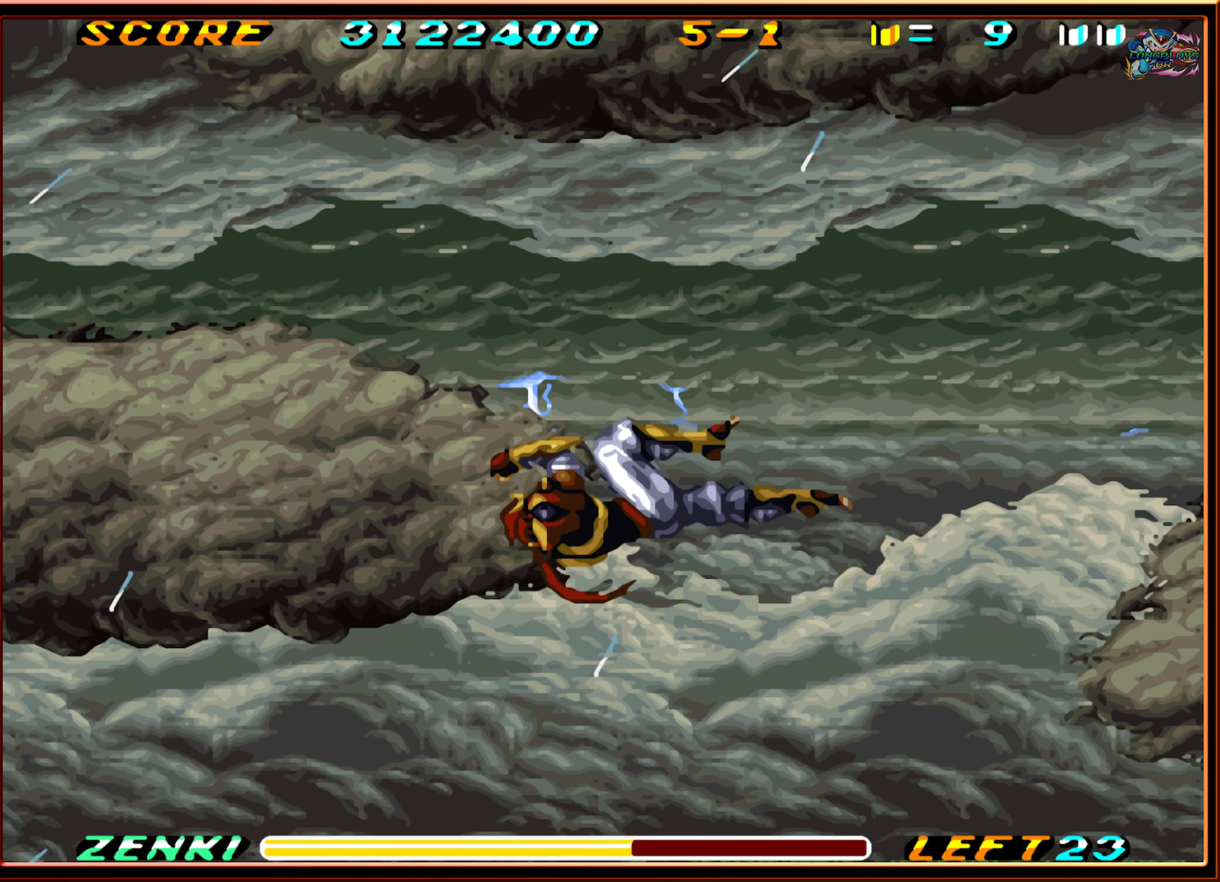
{"buttons": ["DPAD_RIGHT"], "events": []}
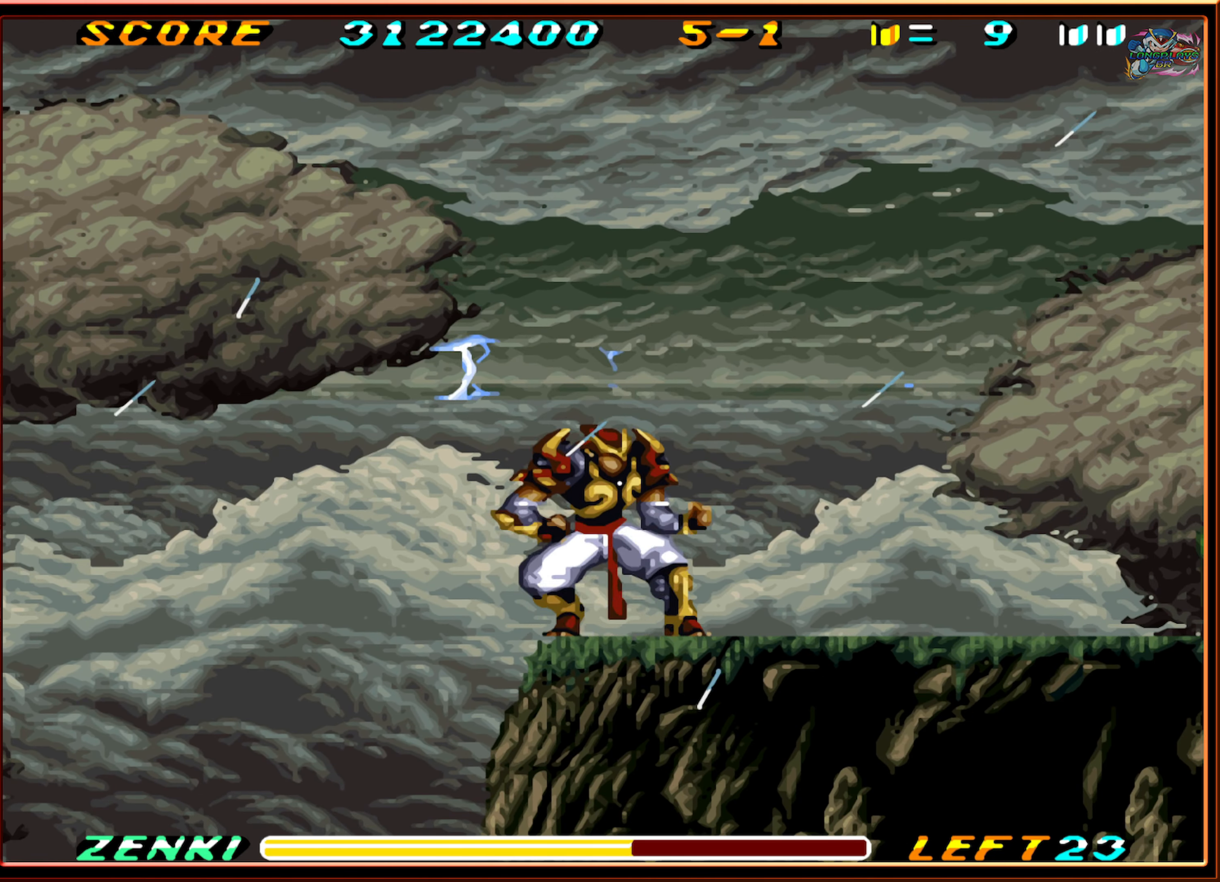
{"buttons": ["DPAD_RIGHT"], "events": []}
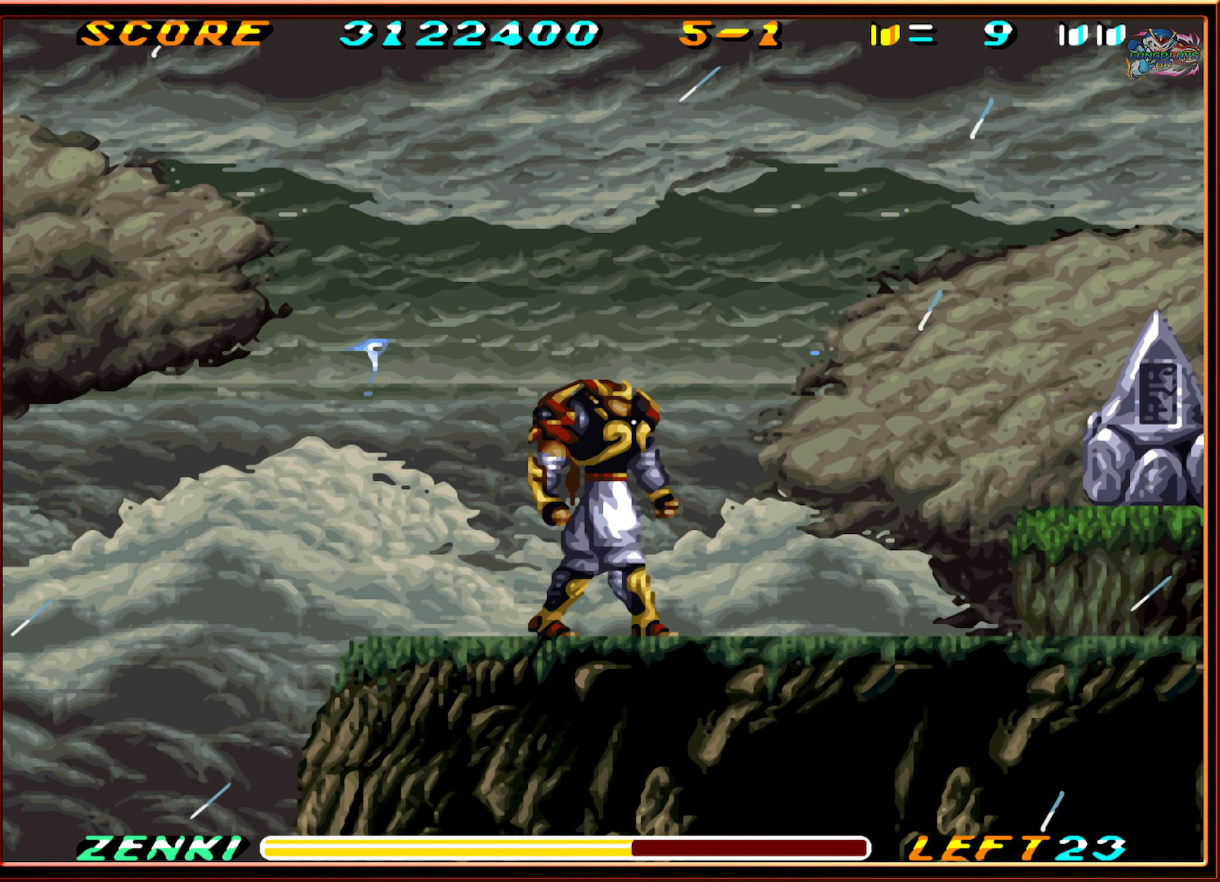
{"buttons": ["DPAD_RIGHT"], "events": []}
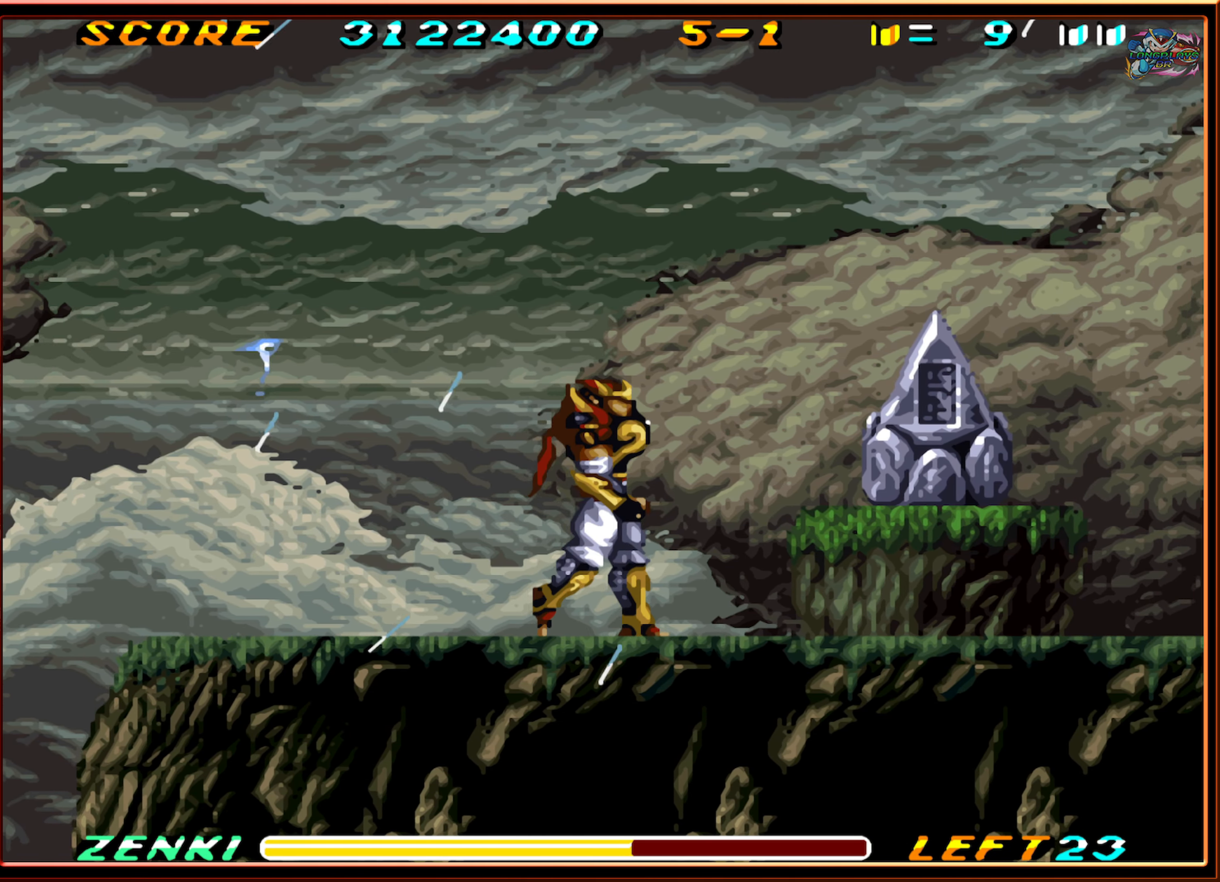
{"buttons": ["DPAD_RIGHT"], "events": [[216, "B", "down"], [333, "B", "up"], [416, "B", "down"], [483, "B", "up"]]}
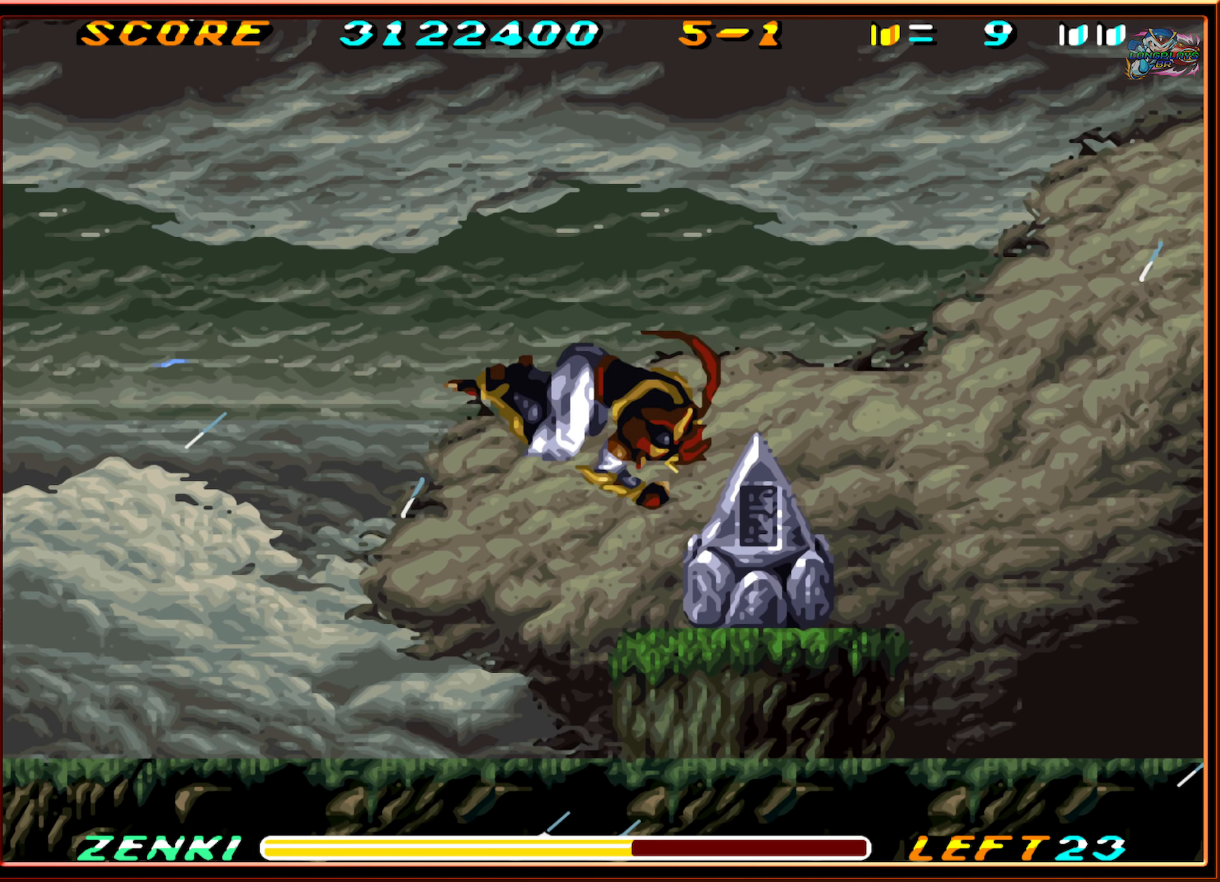
{"buttons": ["DPAD_RIGHT"], "events": []}
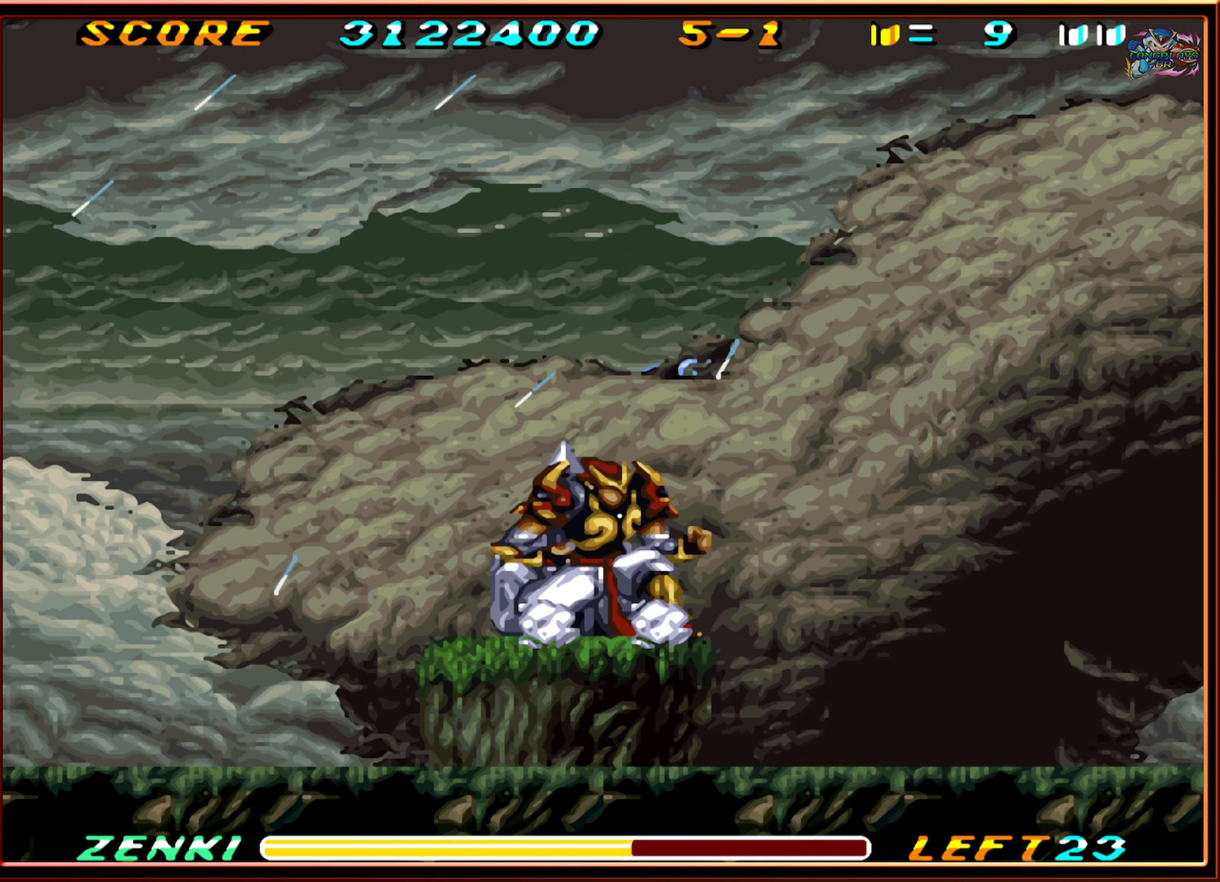
{"buttons": ["DPAD_RIGHT"], "events": [[33, "DPAD_RIGHT", "up"], [166, "DPAD_LEFT", "down"], [283, "DPAD_LEFT", "up"], [366, "DPAD_RIGHT", "down"]]}
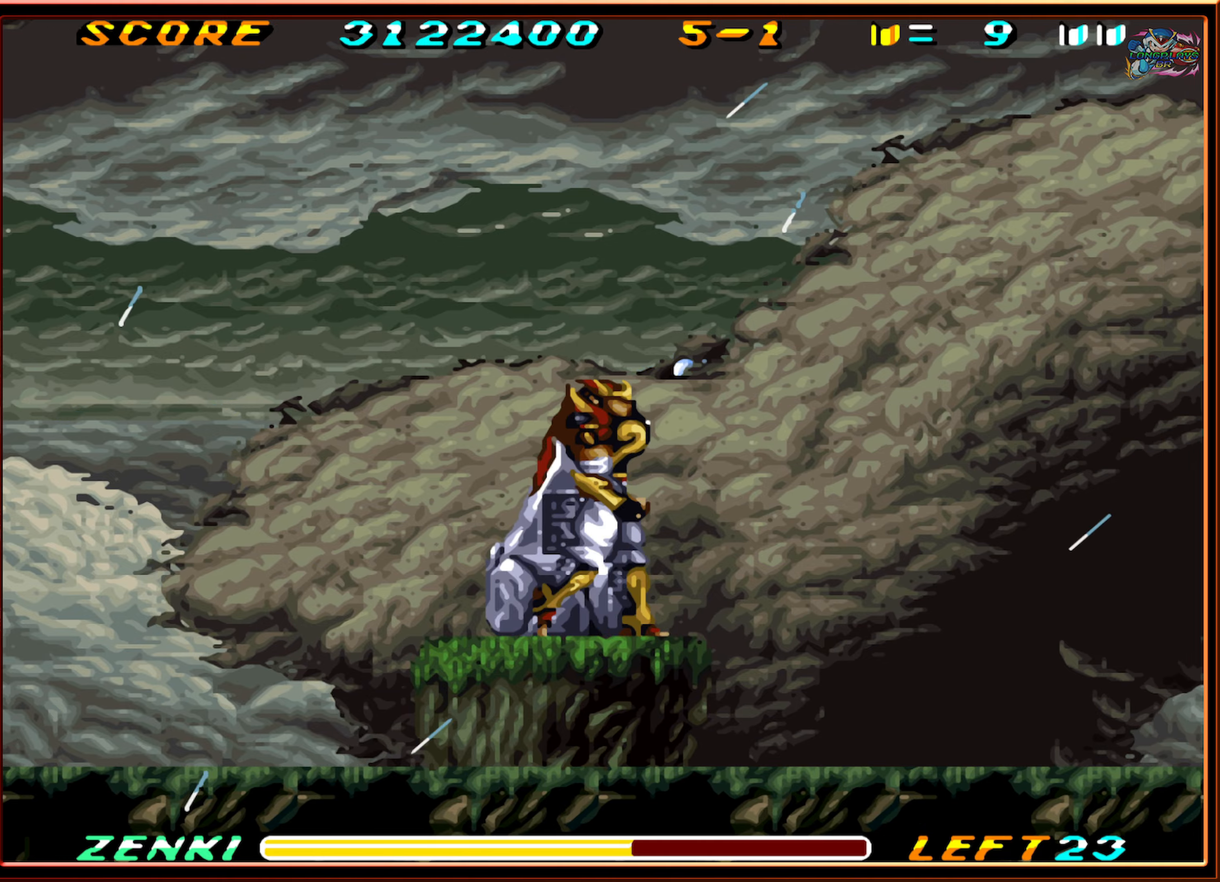
{"buttons": ["DPAD_DOWN"], "events": [[117, "DPAD_RIGHT", "up"], [167, "DPAD_LEFT", "down"], [250, "Y", "down"], [283, "Y", "up"], [317, "DPAD_LEFT", "up"], [350, "DPAD_DOWN", "down"], [367, "Y", "down"], [450, "Y", "up"]]}
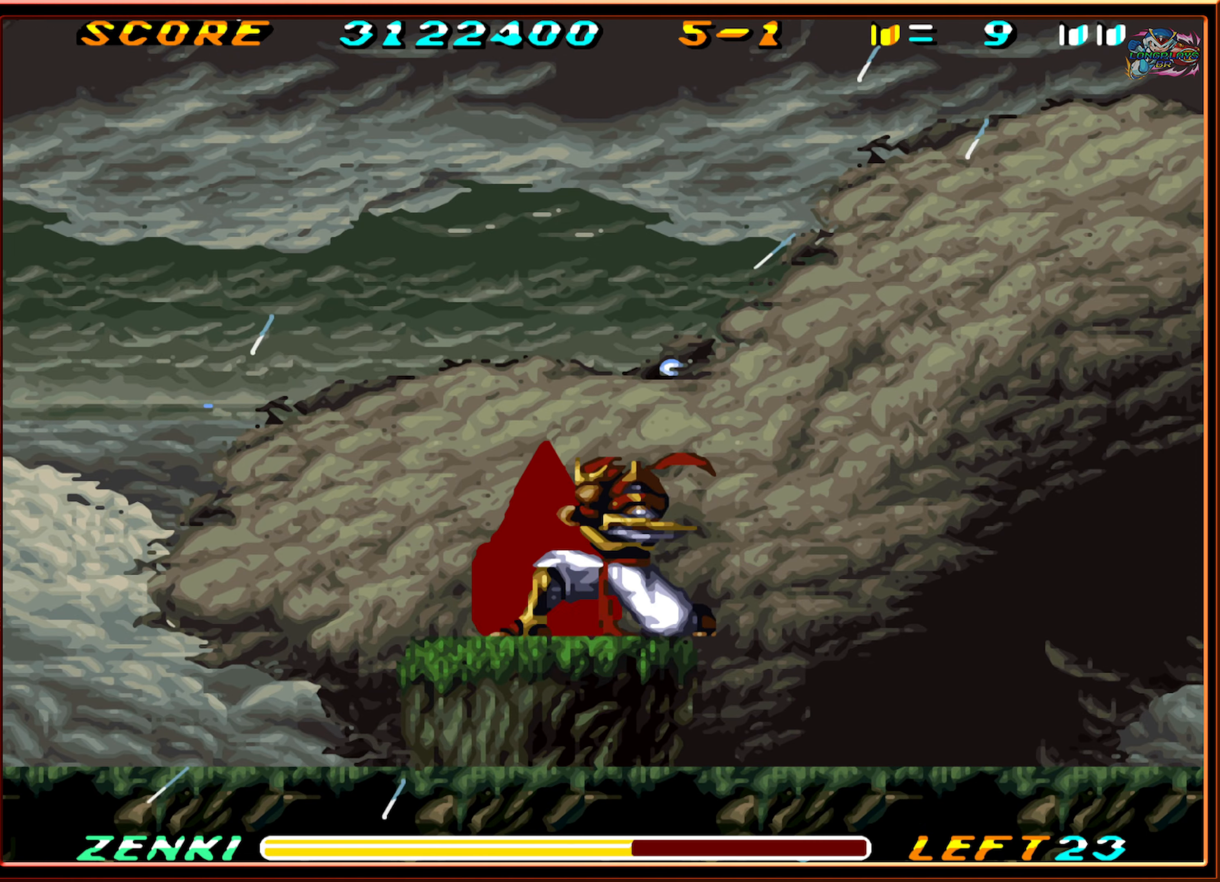
{"buttons": ["DPAD_DOWN"], "events": [[17, "Y", "down"], [117, "Y", "up"], [183, "Y", "down"], [250, "Y", "up"], [333, "Y", "down"], [417, "Y", "up"]]}
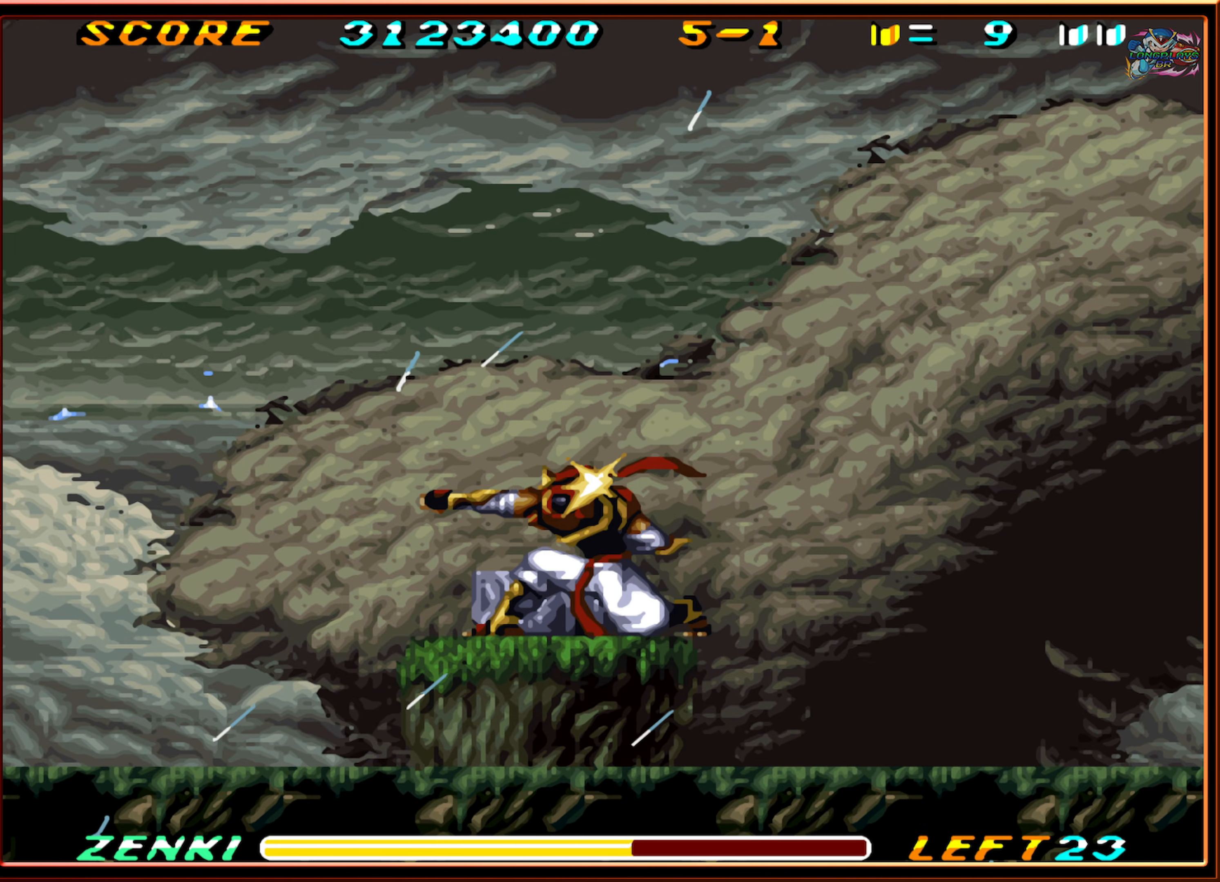
{"buttons": [], "events": [[33, "DPAD_DOWN", "up"], [183, "DPAD_LEFT", "down"], [433, "DPAD_LEFT", "up"]]}
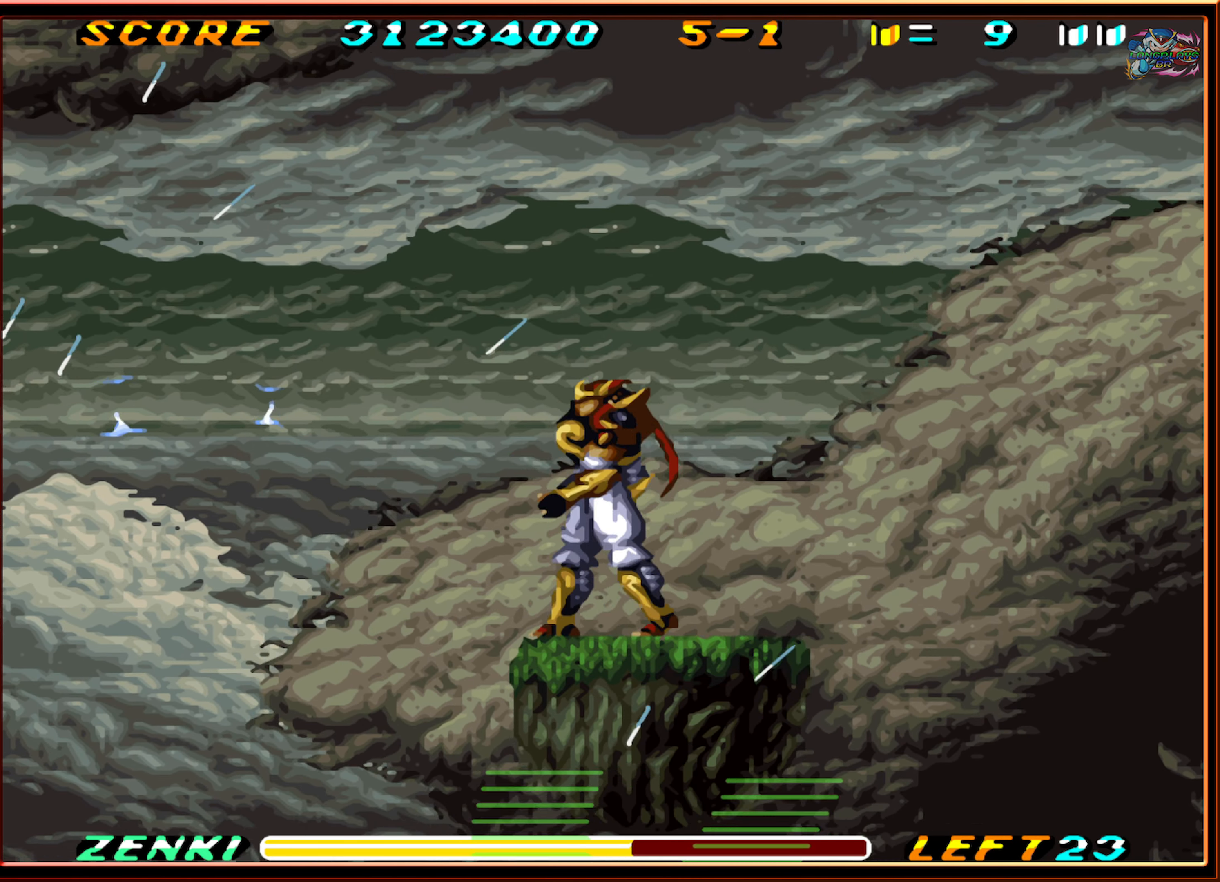
{"buttons": [], "events": [[233, "DPAD_LEFT", "down"], [350, "DPAD_LEFT", "up"]]}
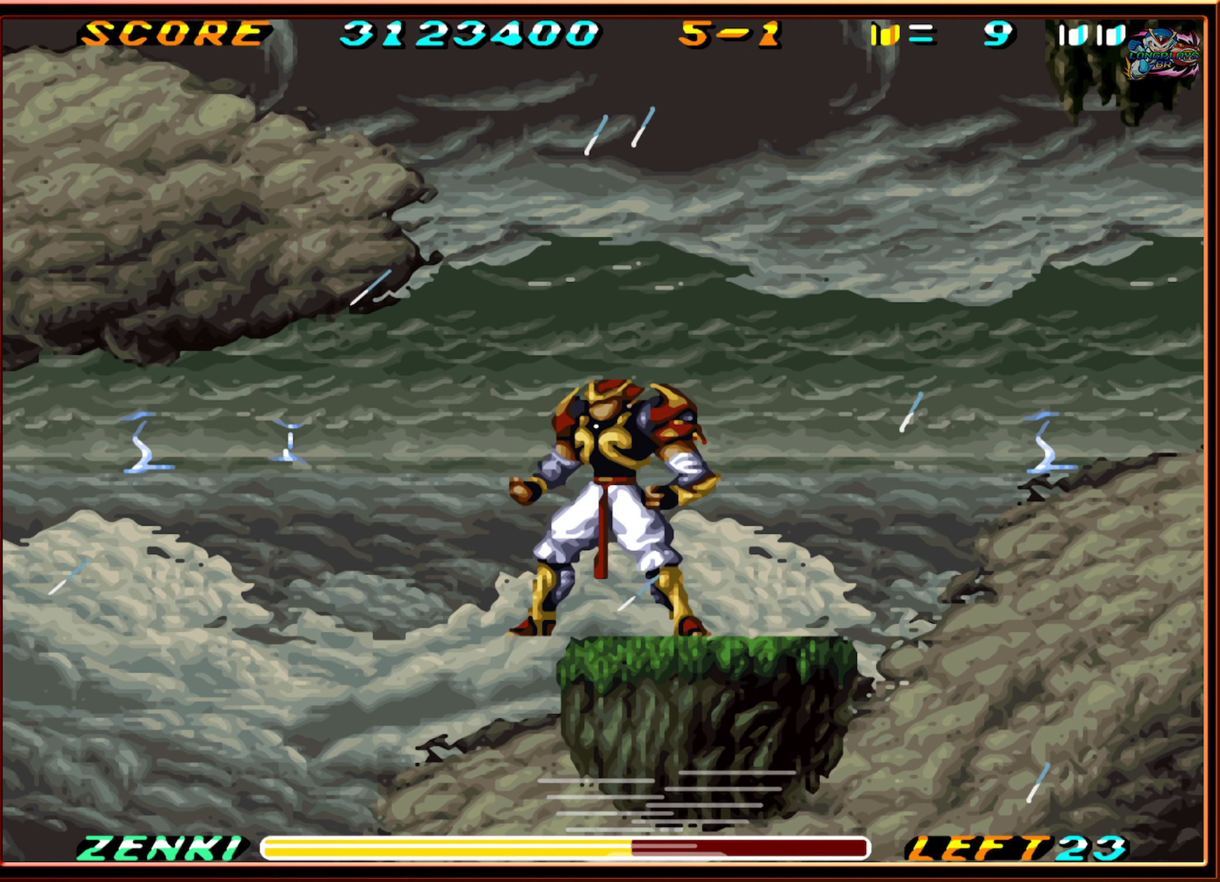
{"buttons": ["DPAD_RIGHT"], "events": [[450, "DPAD_RIGHT", "down"]]}
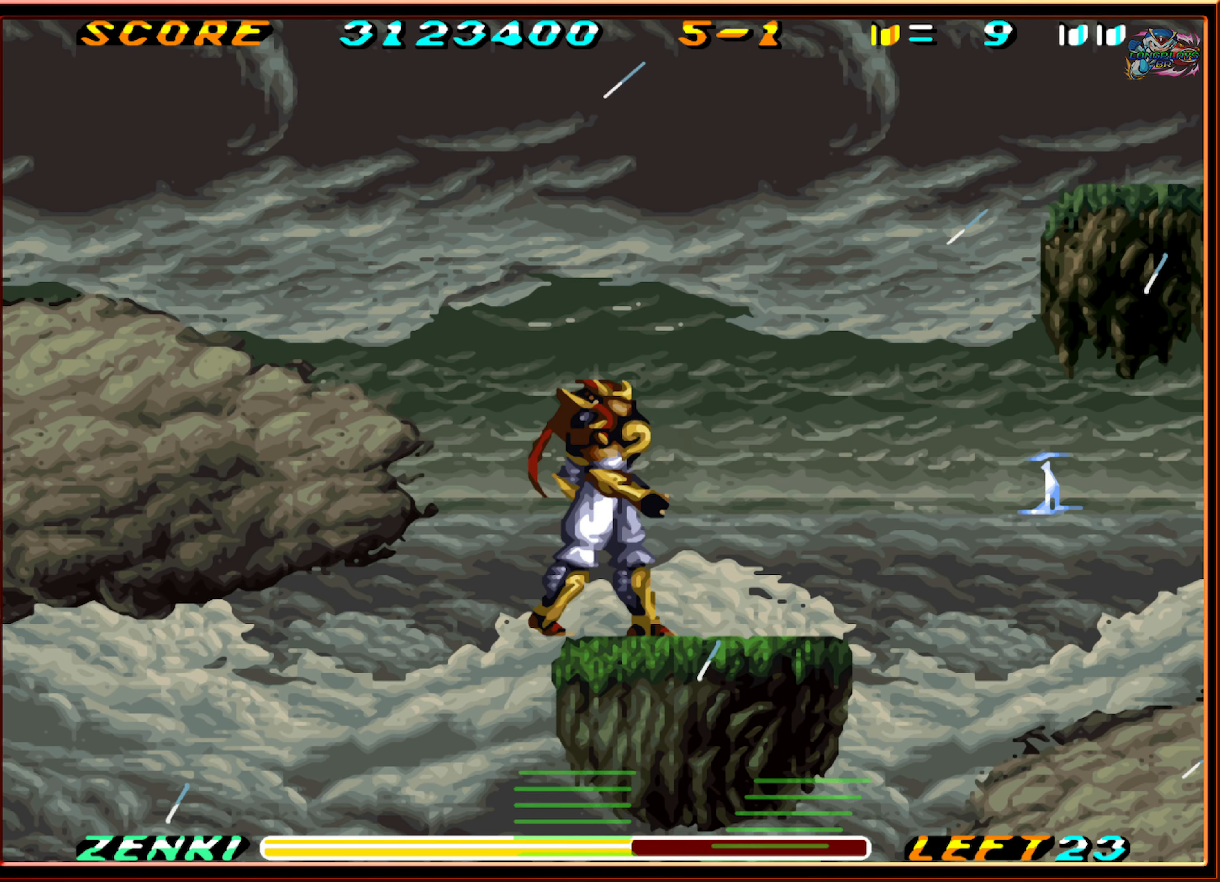
{"buttons": ["DPAD_RIGHT"], "events": [[183, "DPAD_RIGHT", "up"], [383, "DPAD_RIGHT", "down"]]}
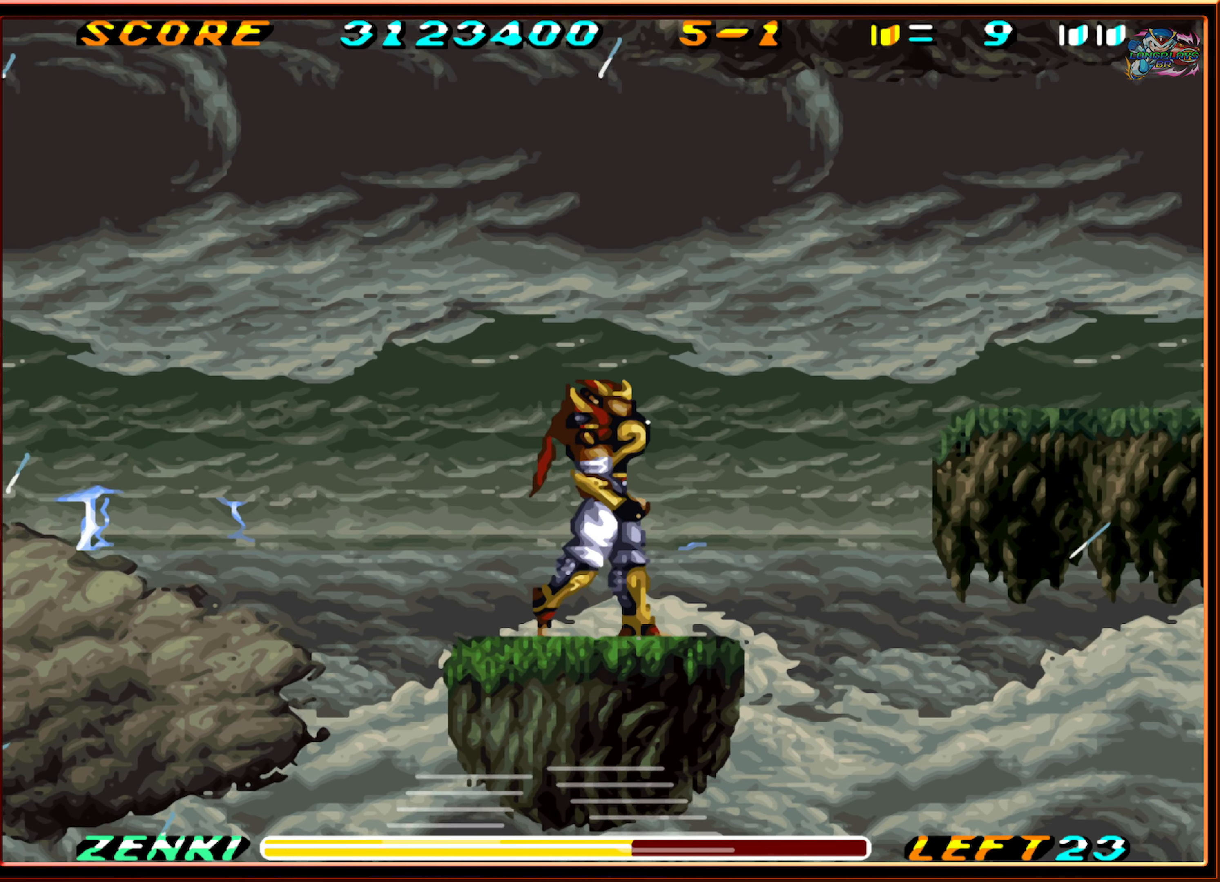
{"buttons": ["DPAD_RIGHT"], "events": [[167, "B", "down"], [467, "B", "up"]]}
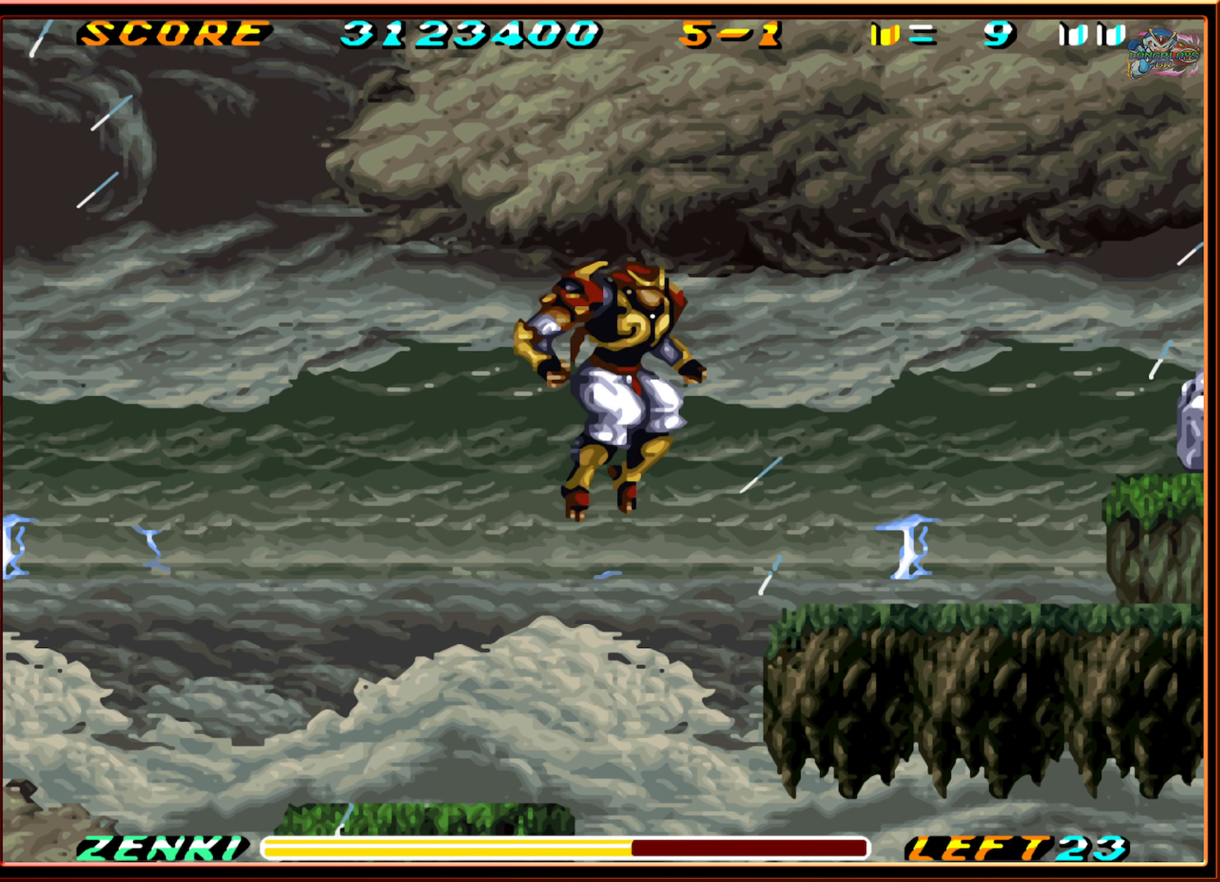
{"buttons": ["DPAD_RIGHT"], "events": [[50, "B", "down"], [200, "B", "up"]]}
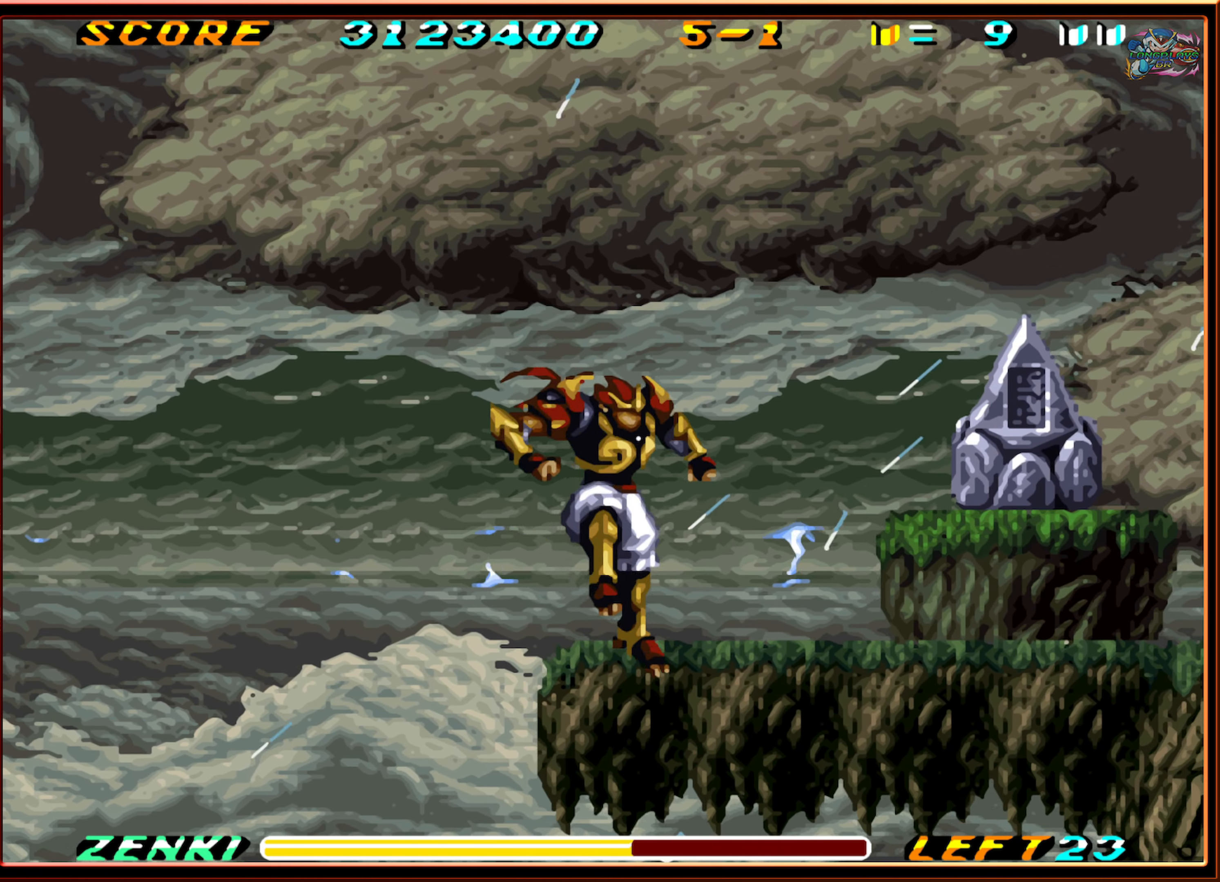
{"buttons": ["DPAD_RIGHT"], "events": []}
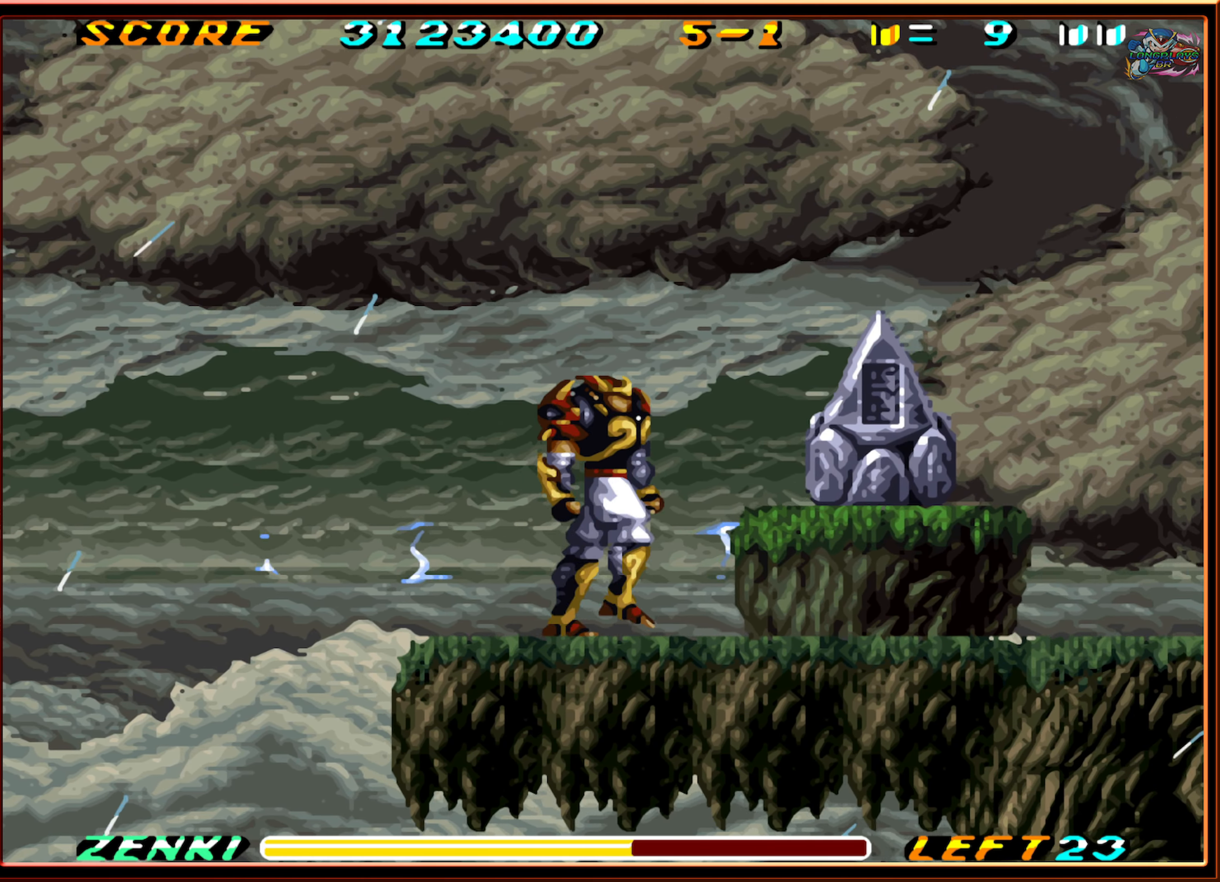
{"buttons": ["DPAD_RIGHT"], "events": [[100, "B", "down"], [300, "B", "up"]]}
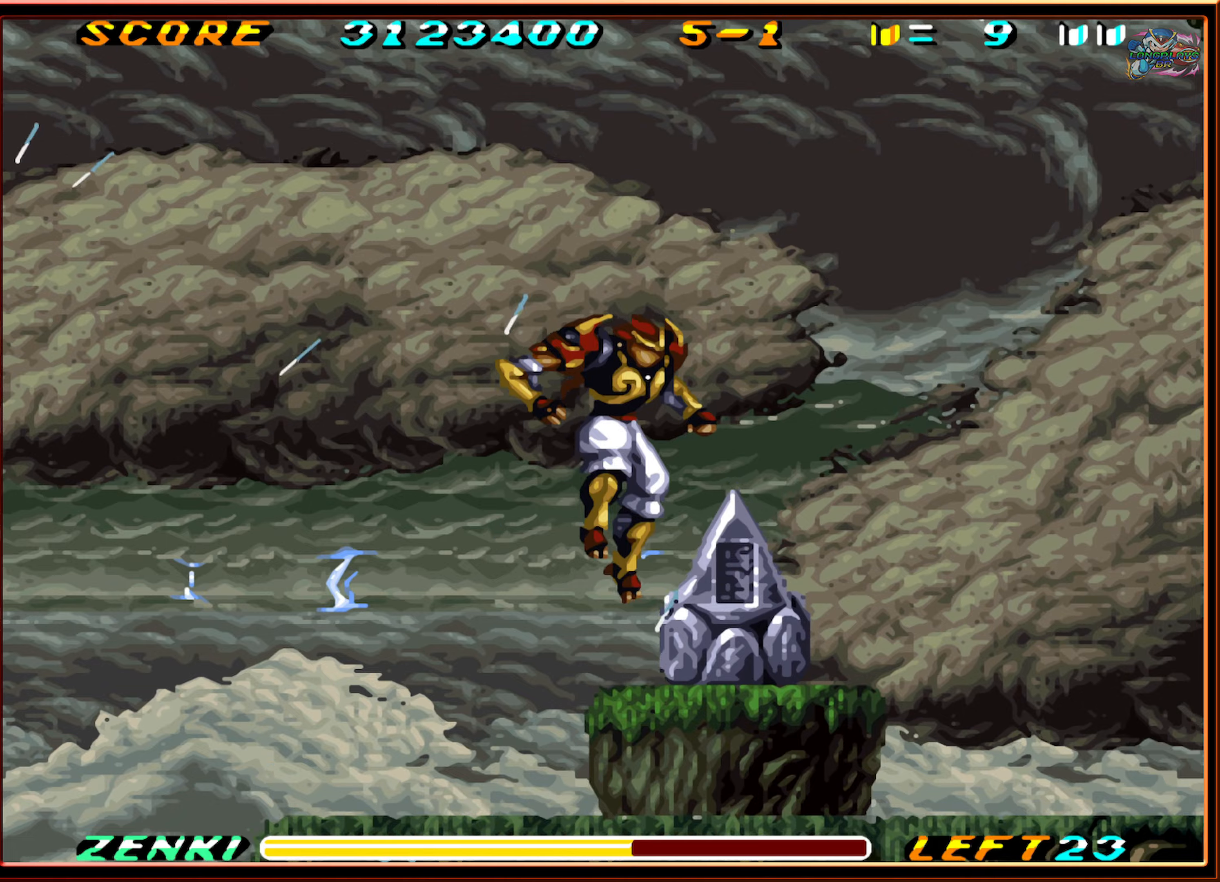
{"buttons": ["DPAD_RIGHT"], "events": []}